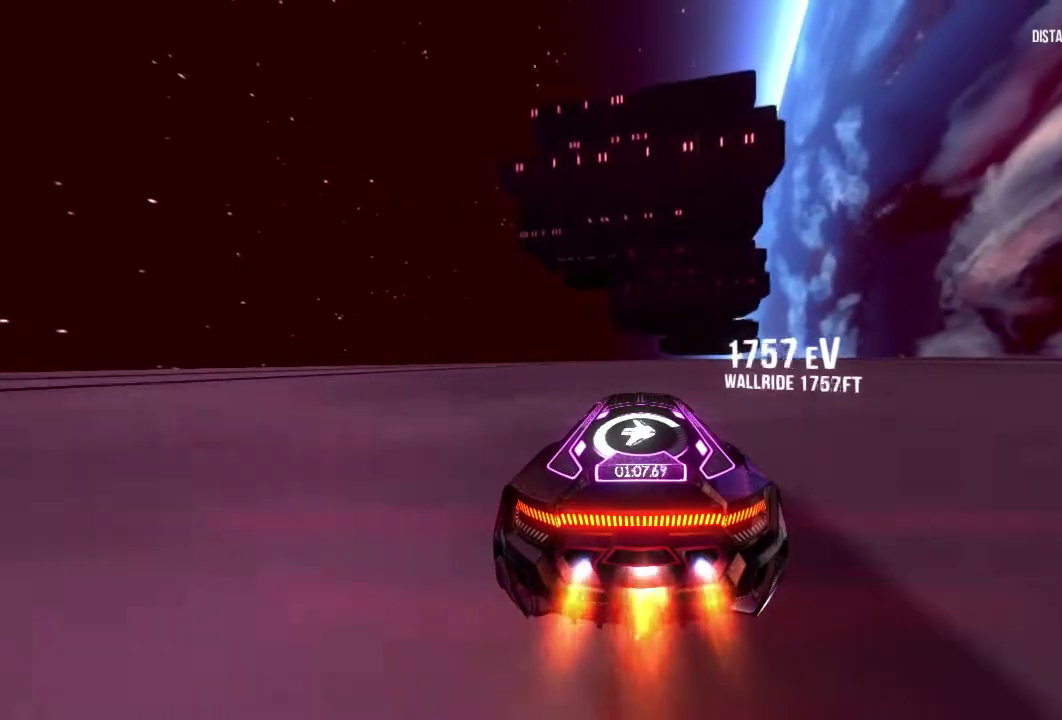
Gameplay with a controller (Xbox layout); each line is a JSON object with the inputs held at the frame after it. "events" lists button and stick changes between this image and that frame as [ms after this image, input, new state], when the widget could be followed in between. Not read: L1 L2 L3 R2 R3.
{"buttons": ["R1"], "left_stick": "center", "right_stick": "down", "events": [[133, "right_stick", "up"], [267, "right_stick", "center"], [317, "right_stick", "down"]]}
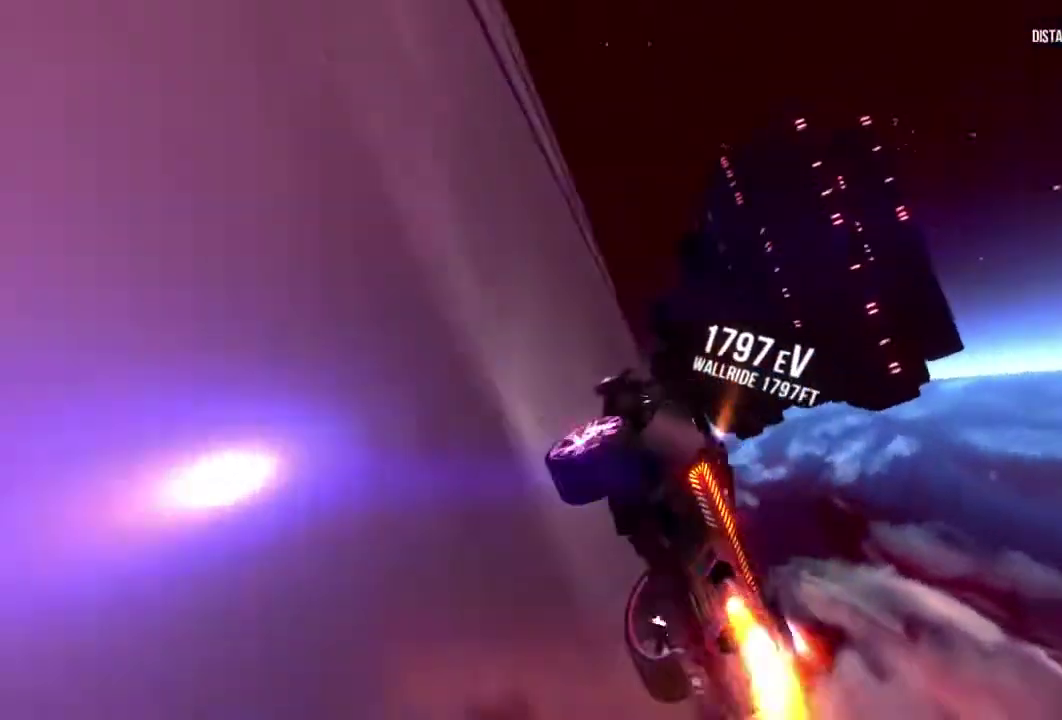
{"buttons": ["R1"], "left_stick": "center", "right_stick": "center", "events": [[33, "right_stick", "up"], [233, "right_stick", "center"]]}
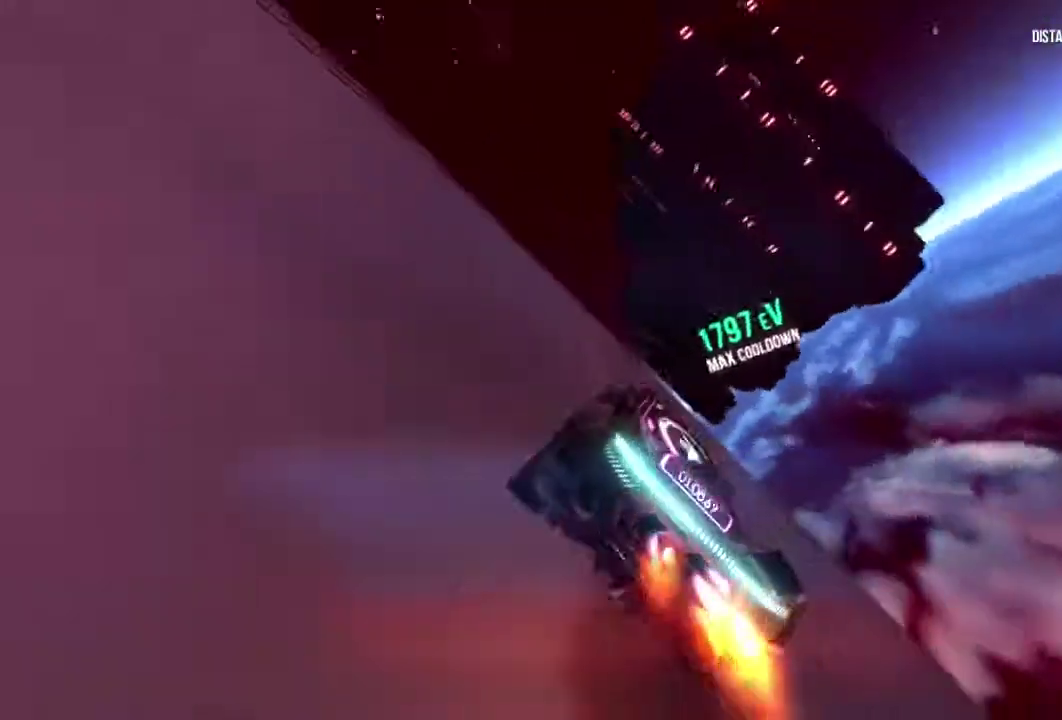
{"buttons": ["R1"], "left_stick": "center", "right_stick": "center", "events": []}
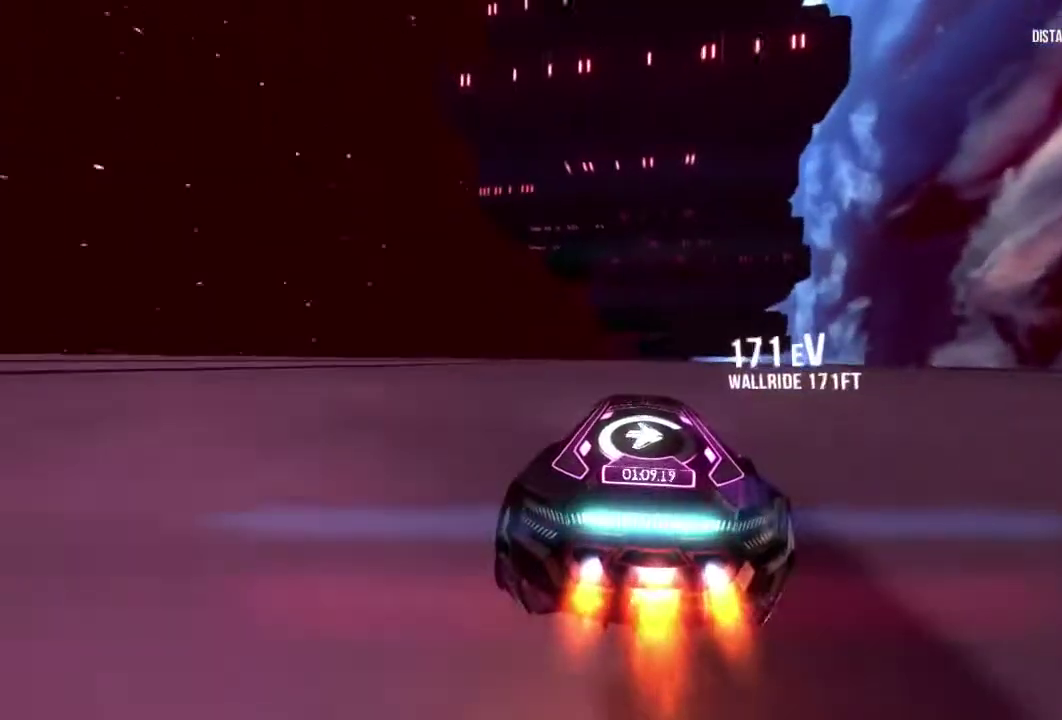
{"buttons": ["R1"], "left_stick": "center", "right_stick": "center", "events": []}
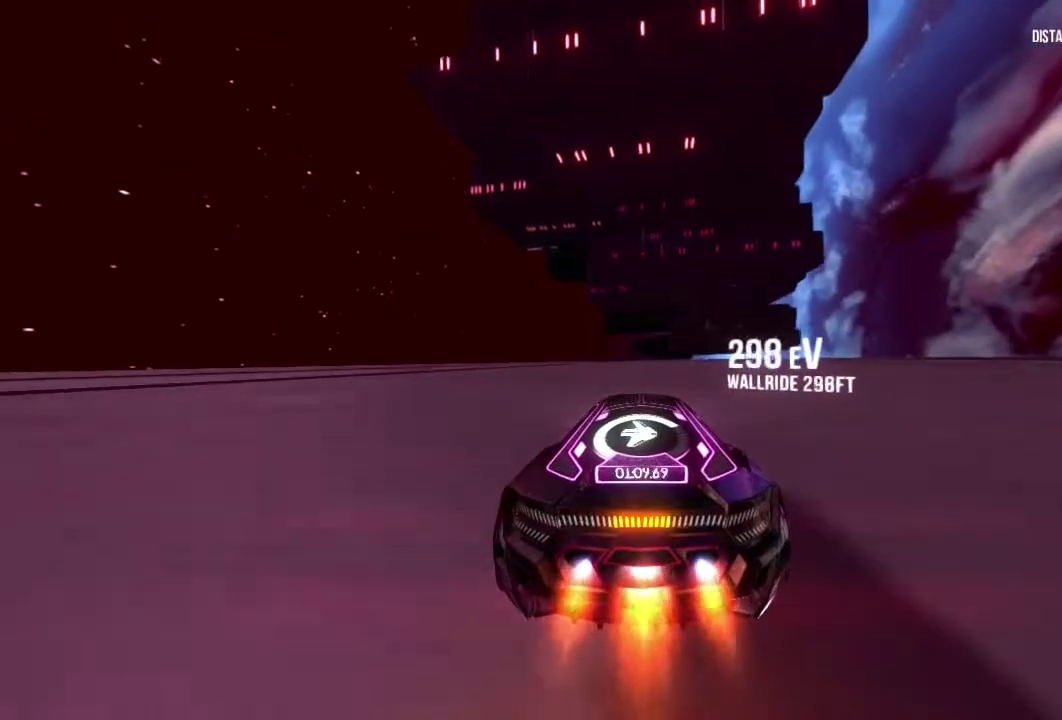
{"buttons": ["R1"], "left_stick": "left", "right_stick": "center", "events": [[500, "left_stick", "left"]]}
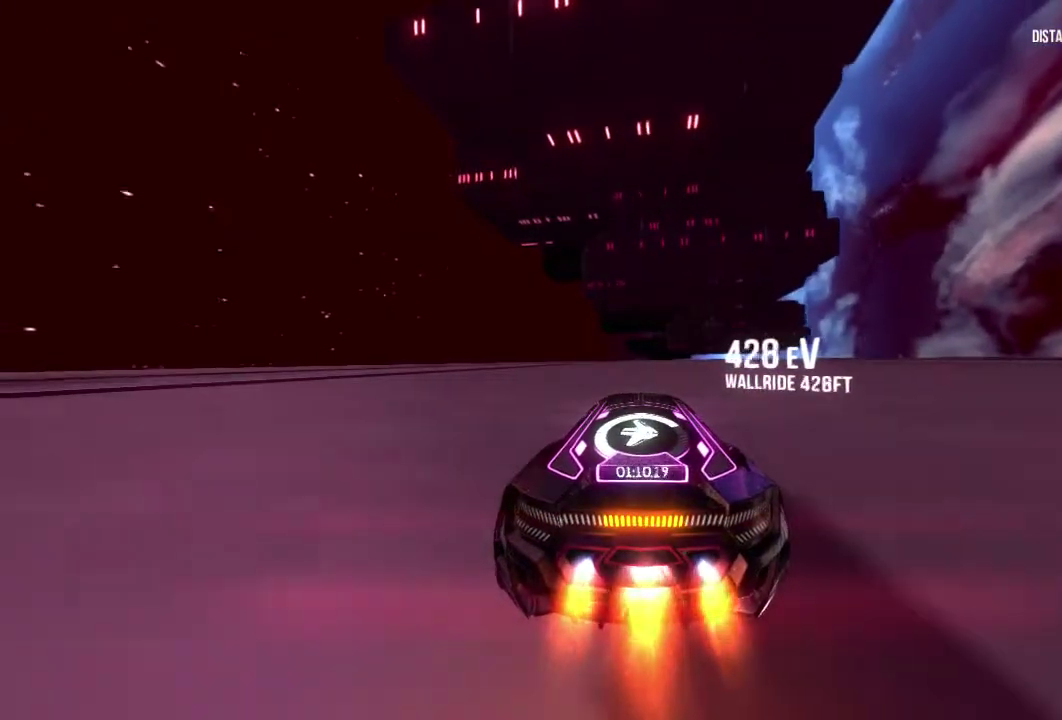
{"buttons": ["R1"], "left_stick": "center", "right_stick": "center", "events": [[67, "left_stick", "center"]]}
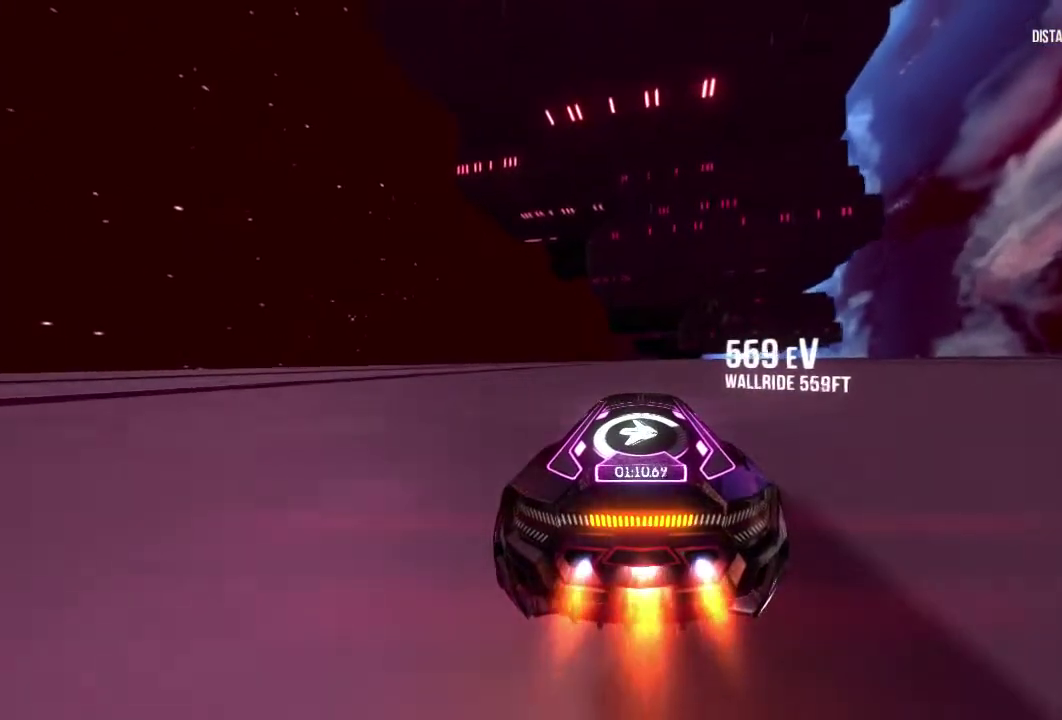
{"buttons": ["R1"], "left_stick": "center", "right_stick": "center", "events": []}
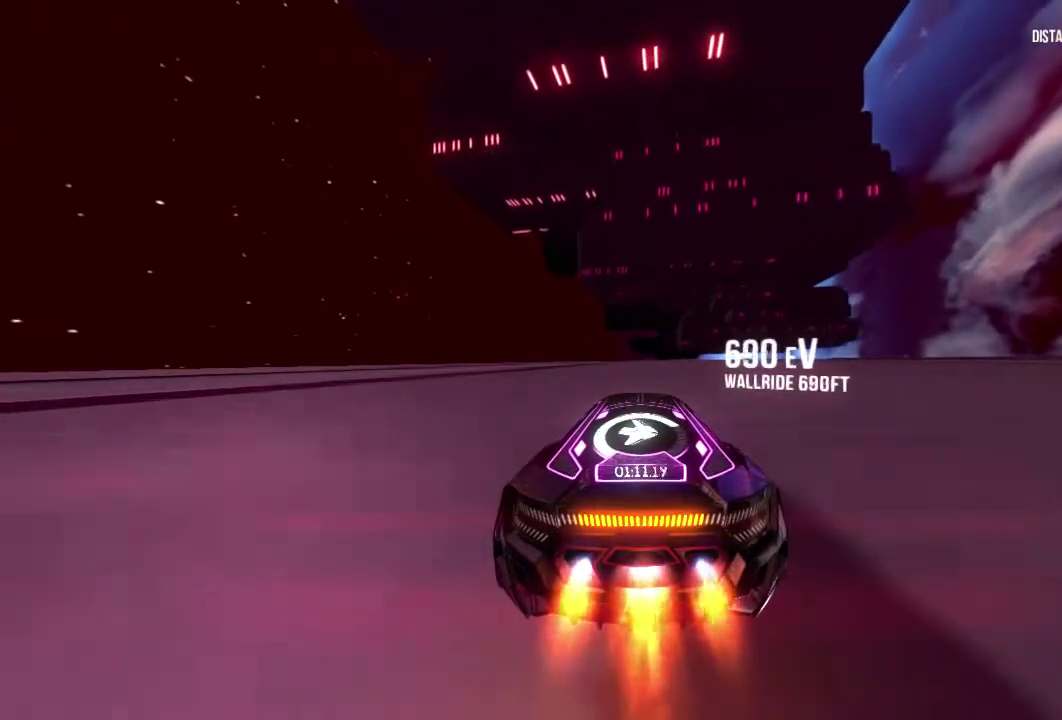
{"buttons": ["R1"], "left_stick": "center", "right_stick": "center", "events": [[183, "left_stick", "left"], [283, "left_stick", "center"]]}
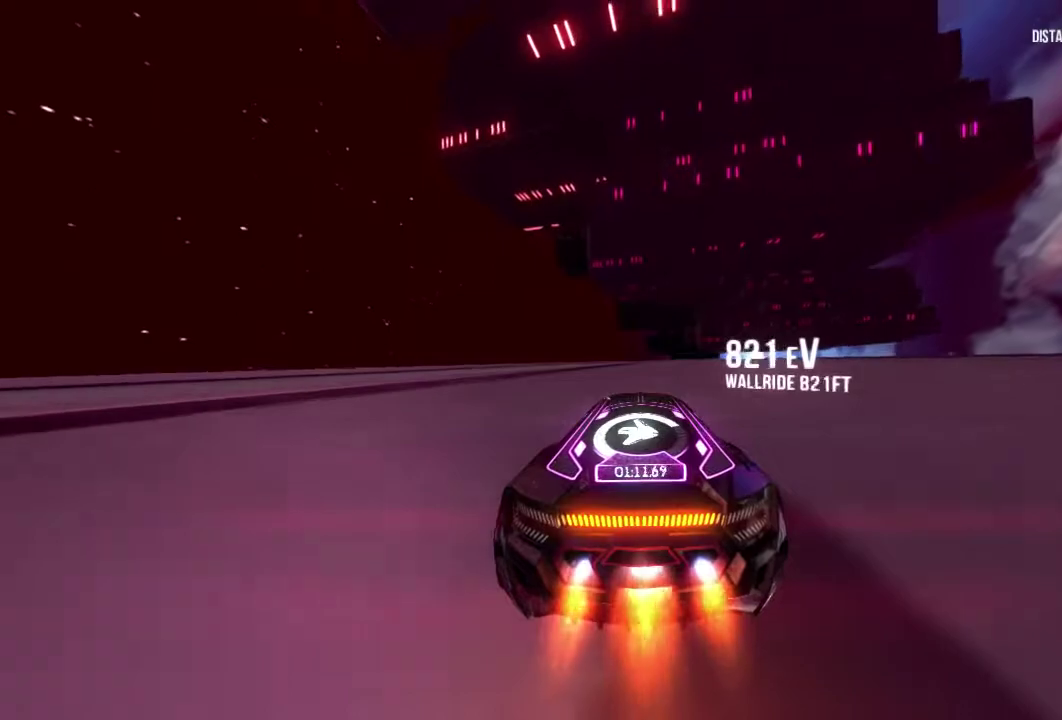
{"buttons": ["R1"], "left_stick": "center", "right_stick": "center", "events": []}
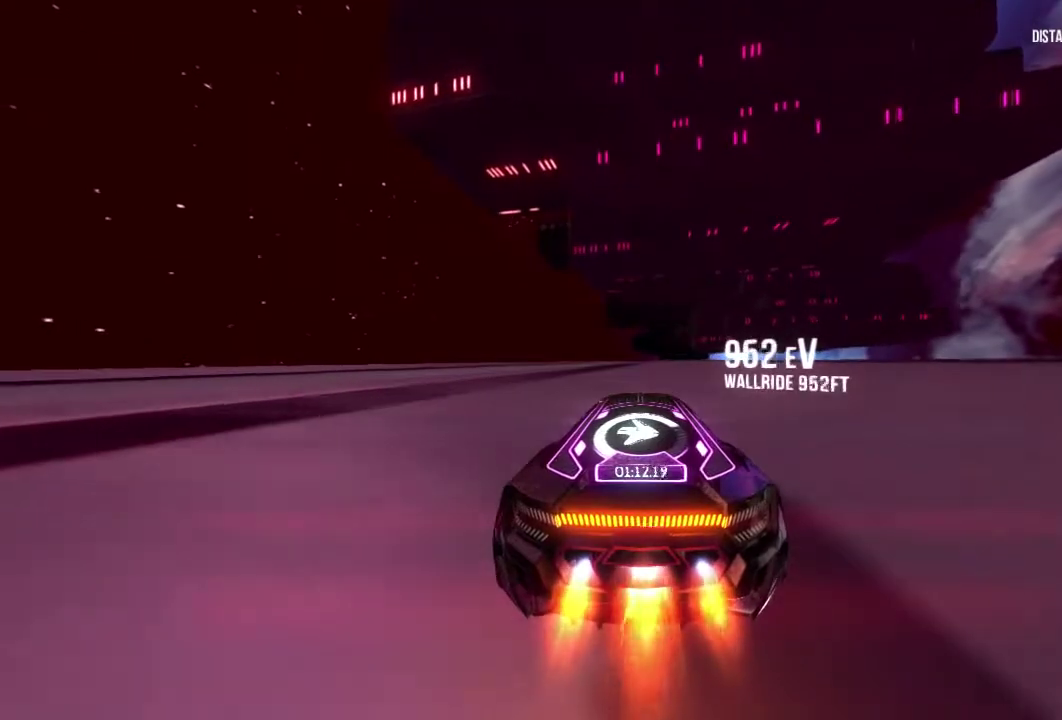
{"buttons": ["R1"], "left_stick": "center", "right_stick": "center", "events": []}
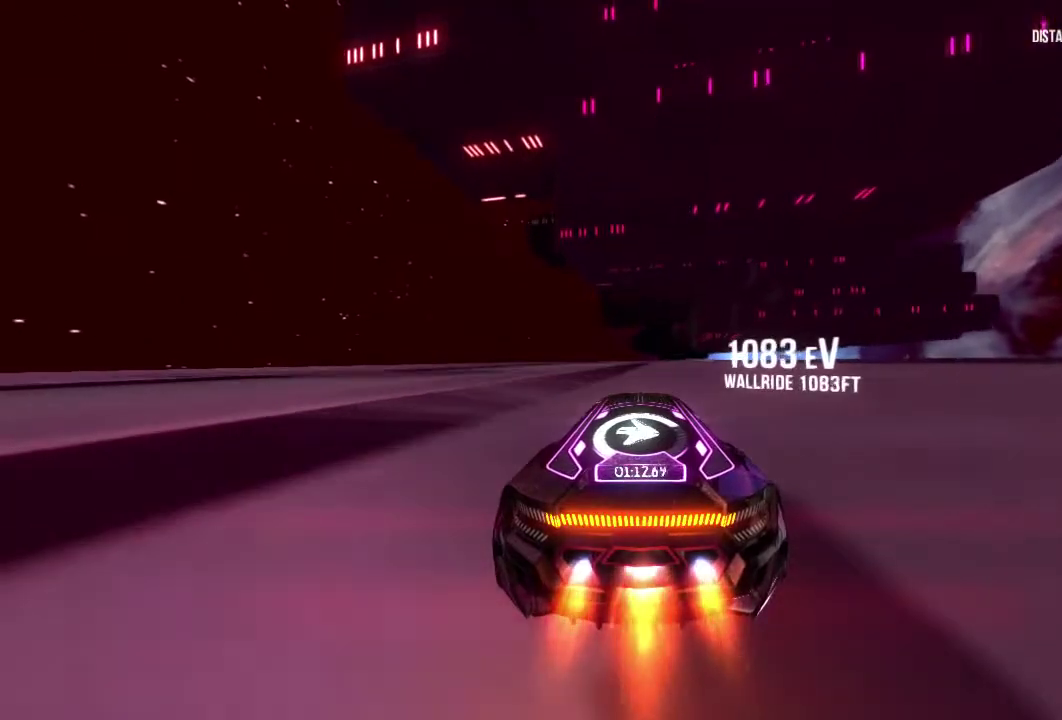
{"buttons": ["R1"], "left_stick": "center", "right_stick": "center", "events": []}
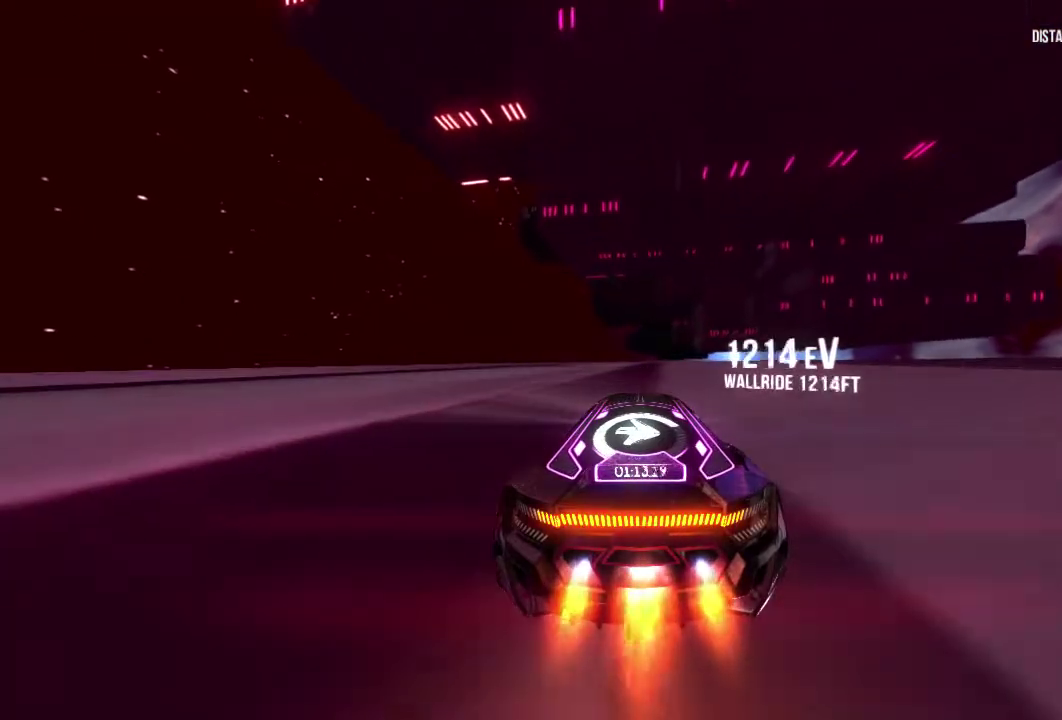
{"buttons": ["R1"], "left_stick": "center", "right_stick": "center", "events": []}
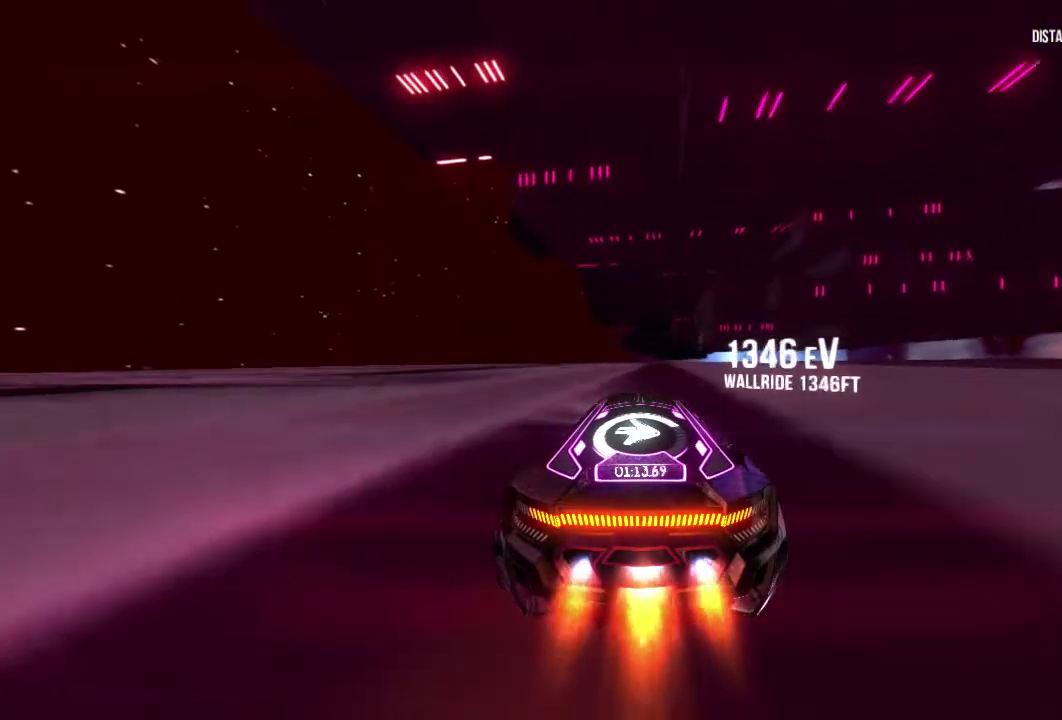
{"buttons": ["R1"], "left_stick": "center", "right_stick": "down", "events": [[250, "right_stick", "up"], [483, "right_stick", "down"]]}